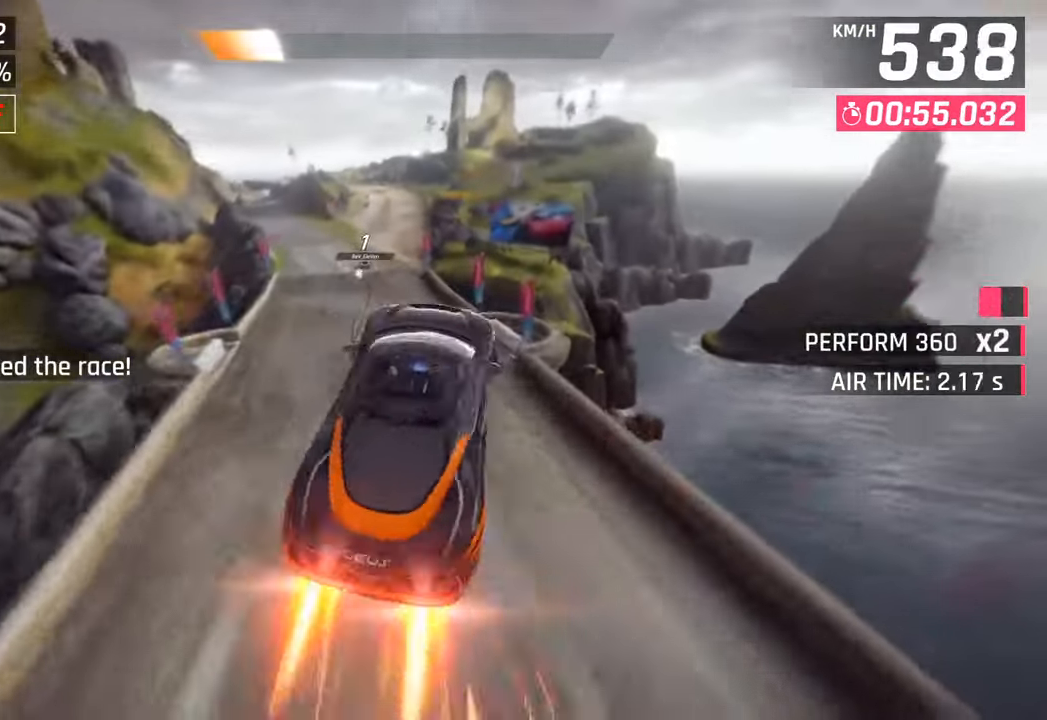
Gameplay with a controller (PlayStation layout); each line is a JSON object with the inputs held at the frame after it. "events" lists button and stick changes between this image and that frame as [ms after this image, input, new state], when the widget could be followed in between.
{"buttons": [], "left_stick": "center", "right_stick": "center", "events": [[17, "R1", "down"], [50, "CROSS", "down"], [217, "CROSS", "up"], [217, "R1", "up"]]}
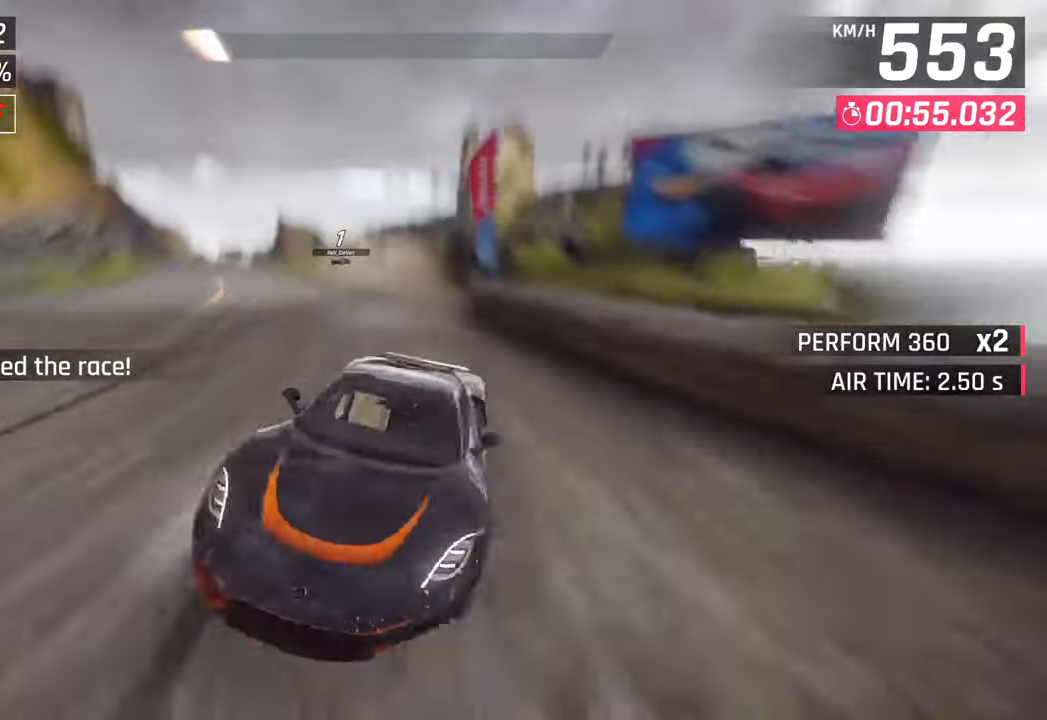
{"buttons": [], "left_stick": "center", "right_stick": "center", "events": []}
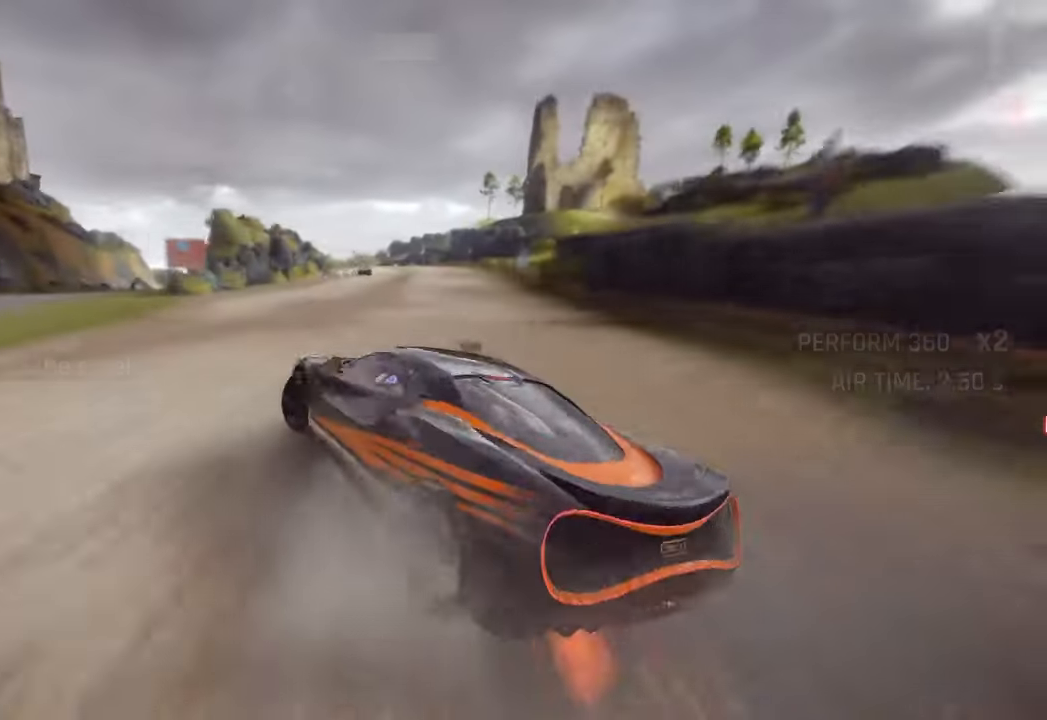
{"buttons": [], "left_stick": "center", "right_stick": "center", "events": []}
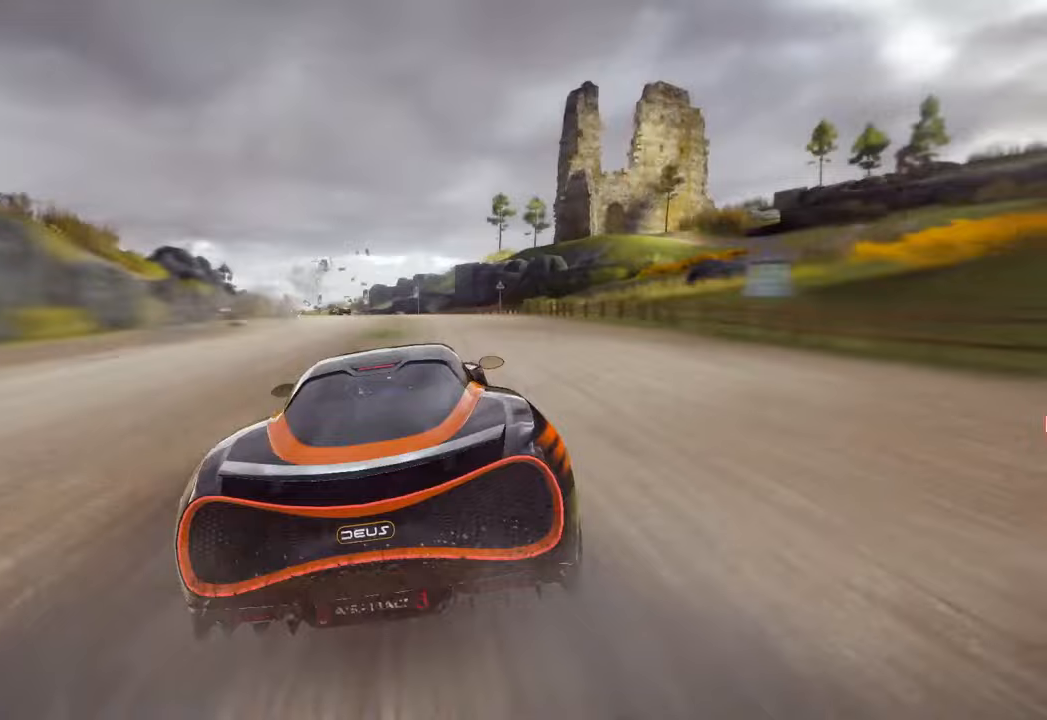
{"buttons": [], "left_stick": "center", "right_stick": "center", "events": []}
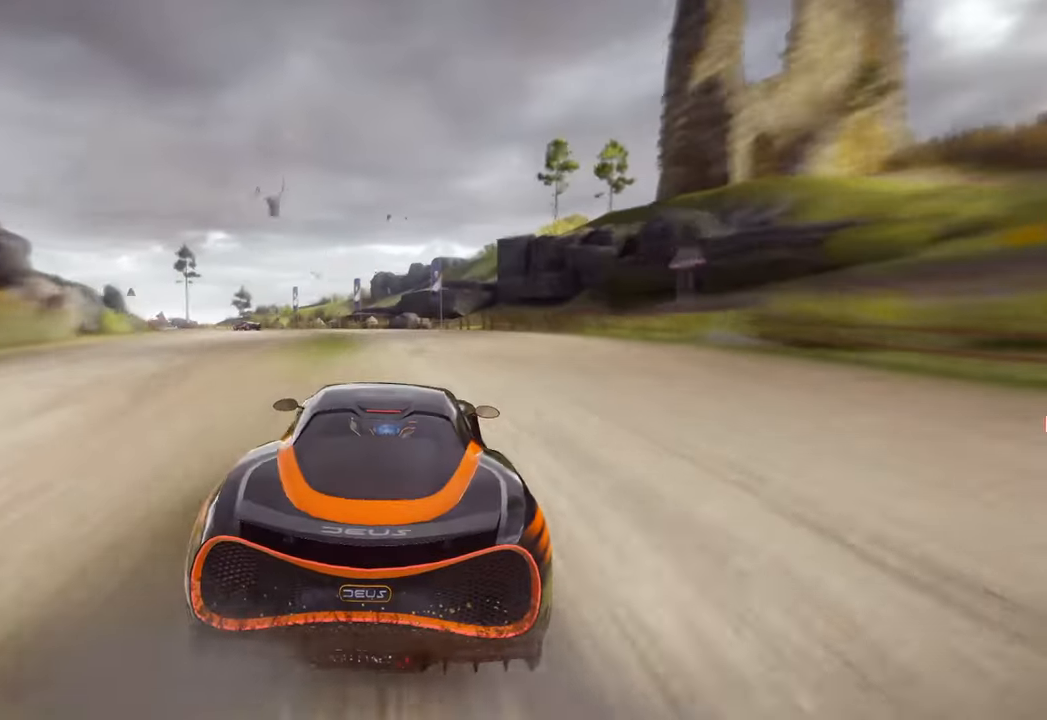
{"buttons": [], "left_stick": "center", "right_stick": "center", "events": []}
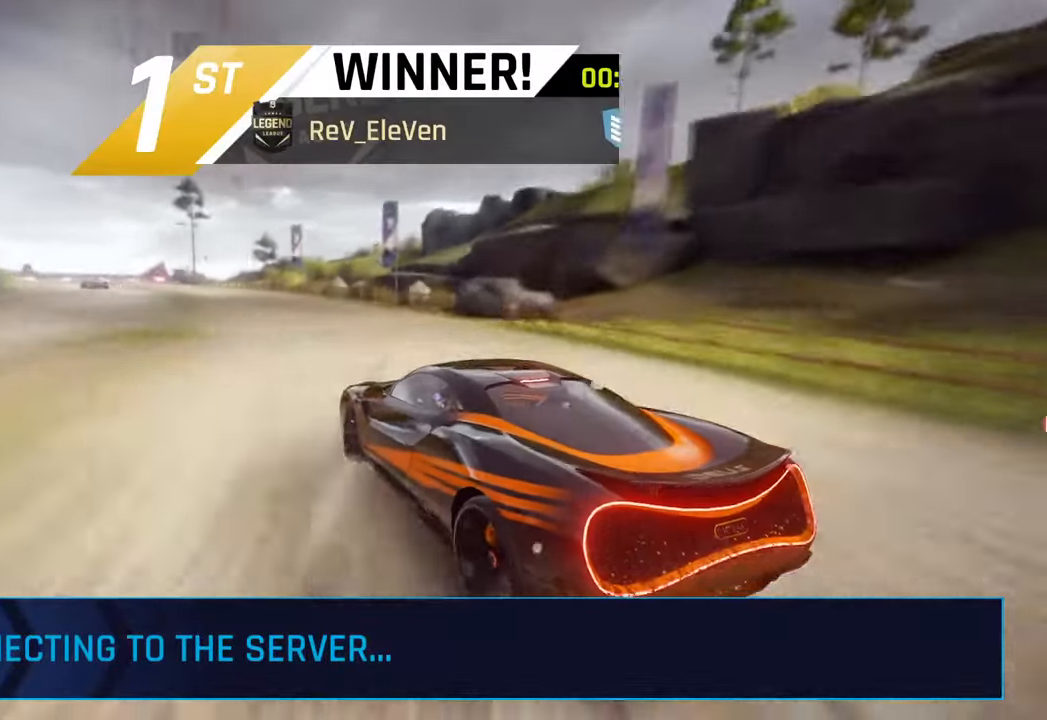
{"buttons": [], "left_stick": "center", "right_stick": "center", "events": []}
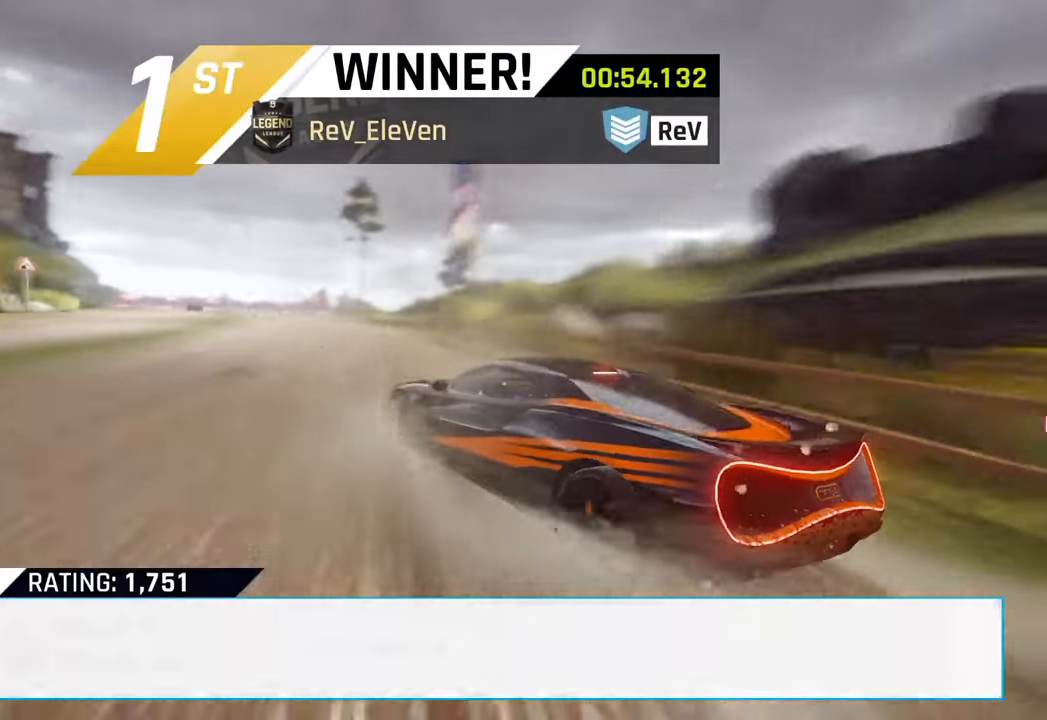
{"buttons": [], "left_stick": "center", "right_stick": "center", "events": []}
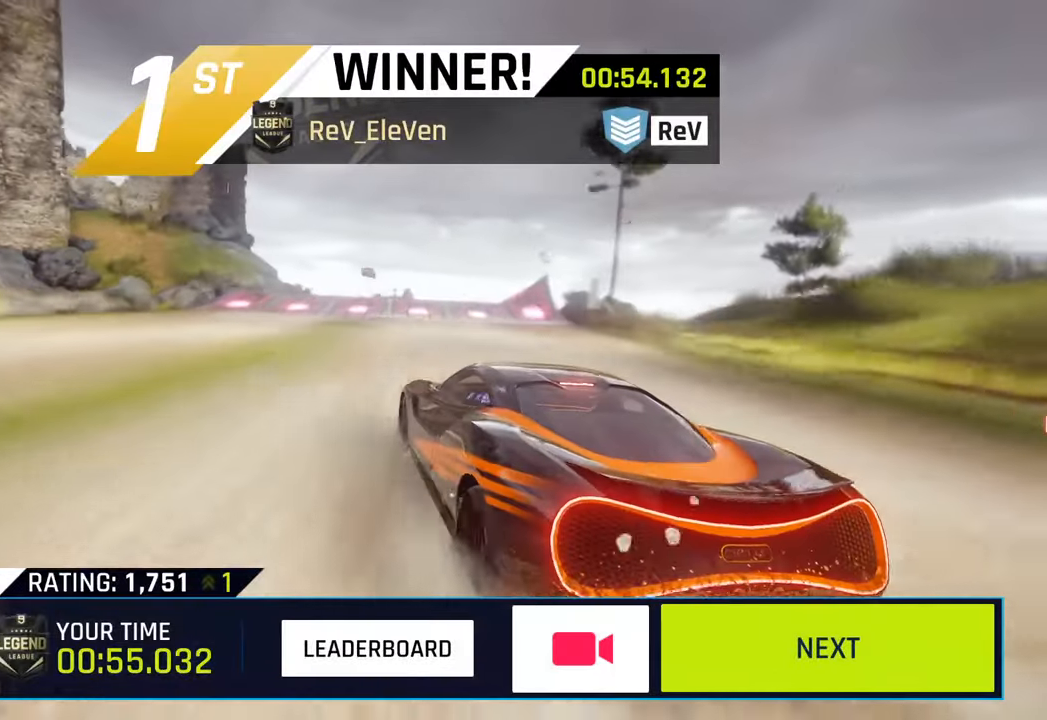
{"buttons": [], "left_stick": "center", "right_stick": "center", "events": []}
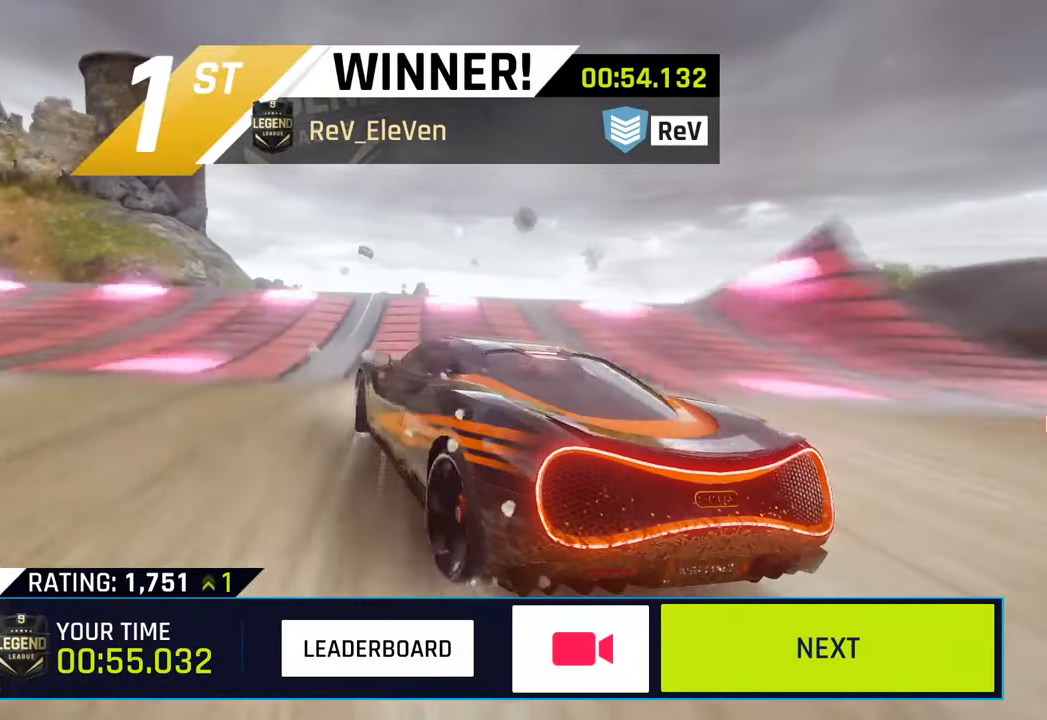
{"buttons": [], "left_stick": "center", "right_stick": "center", "events": []}
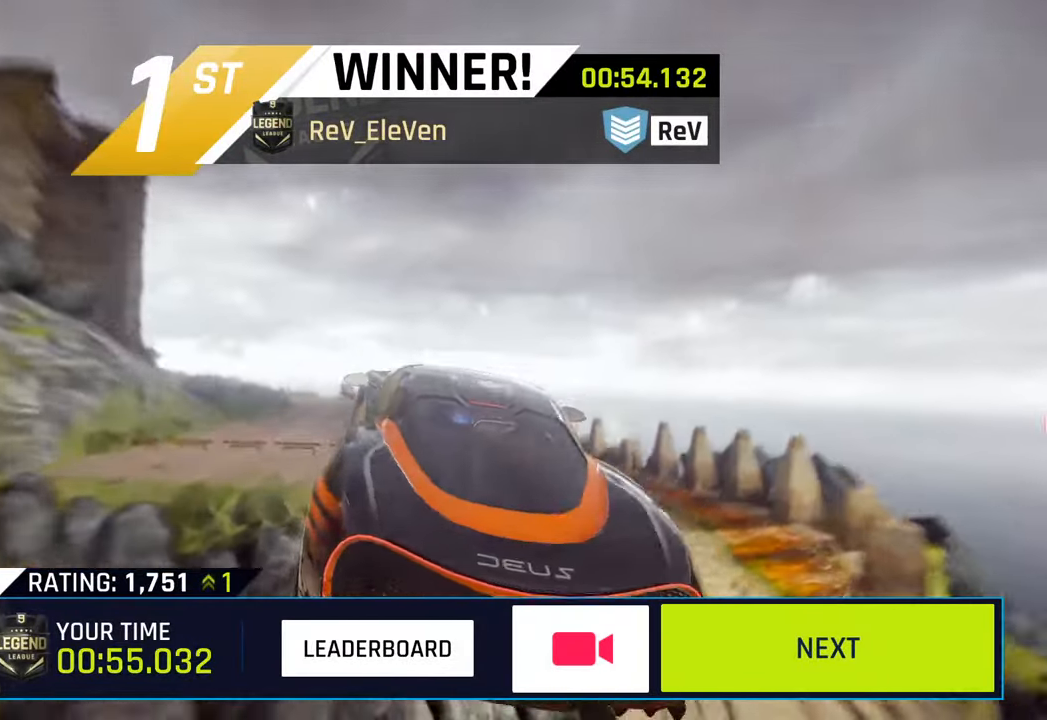
{"buttons": [], "left_stick": "center", "right_stick": "center", "events": []}
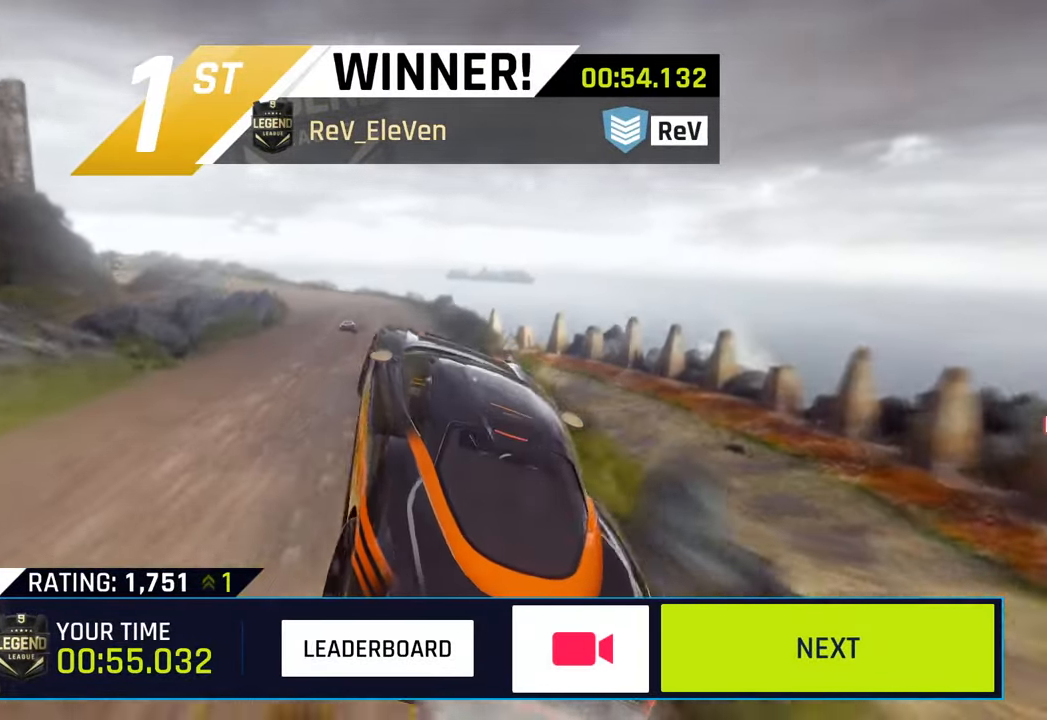
{"buttons": [], "left_stick": "center", "right_stick": "center", "events": [[317, "CIRCLE", "down"], [450, "CIRCLE", "up"]]}
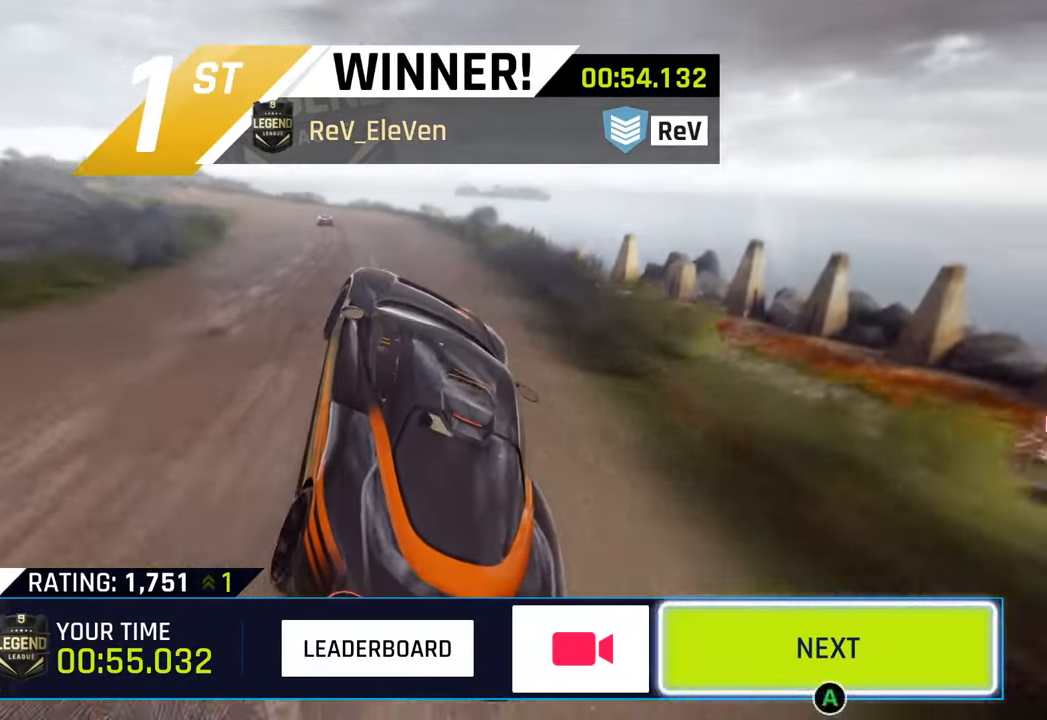
{"buttons": [], "left_stick": "center", "right_stick": "center", "events": [[33, "CIRCLE", "down"], [183, "CIRCLE", "up"]]}
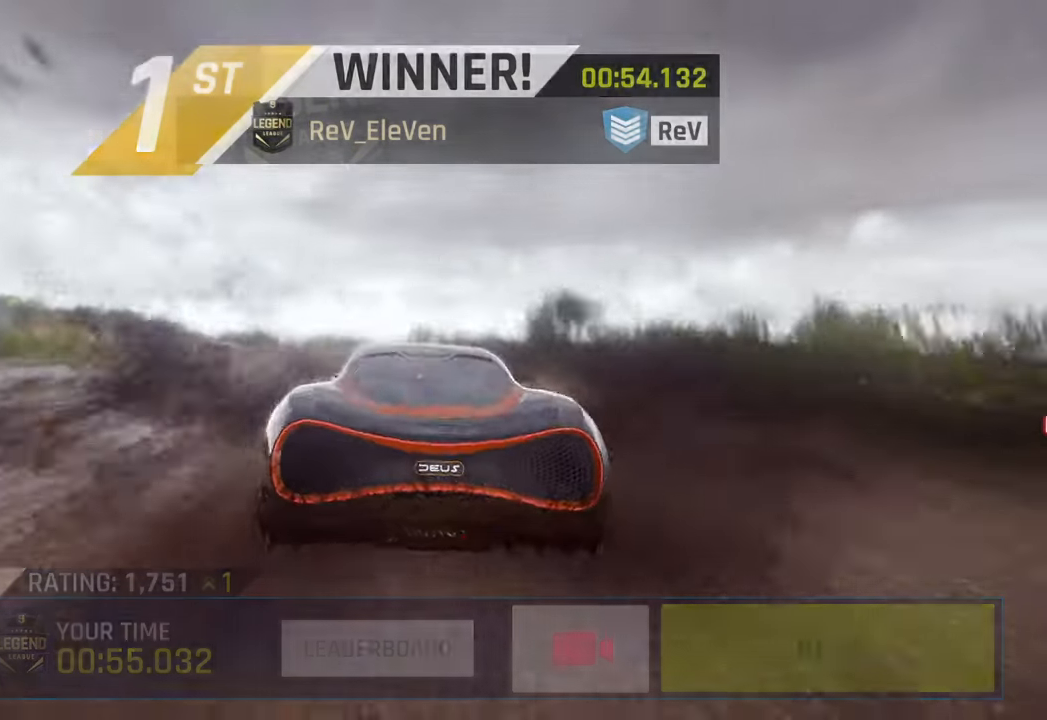
{"buttons": [], "left_stick": "center", "right_stick": "center", "events": []}
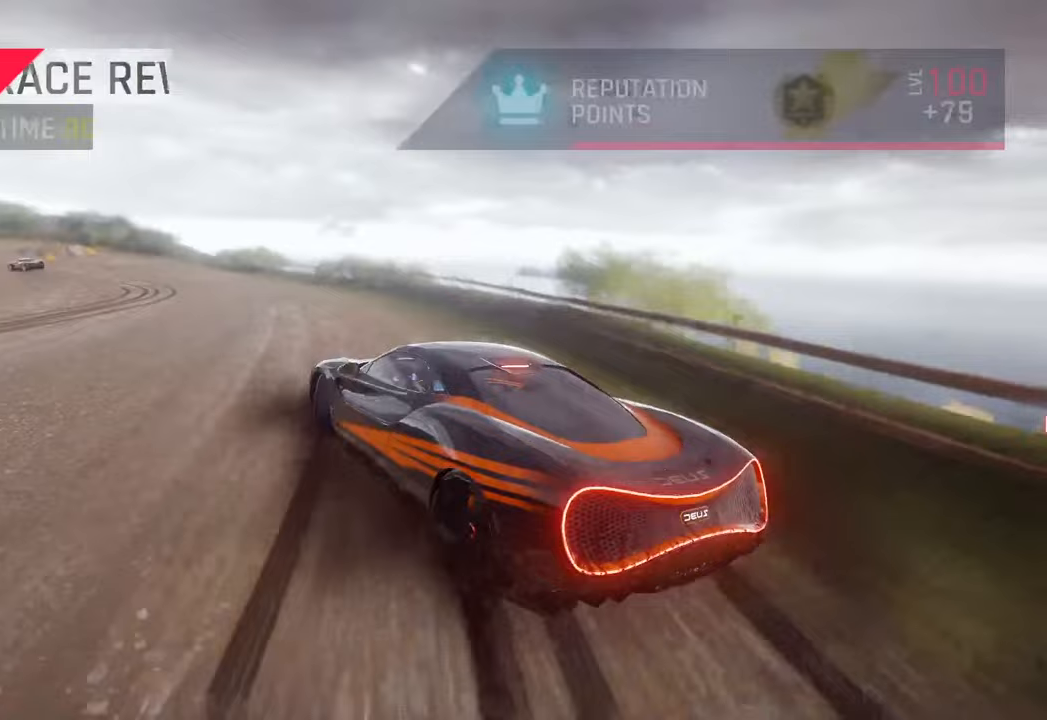
{"buttons": [], "left_stick": "center", "right_stick": "center", "events": []}
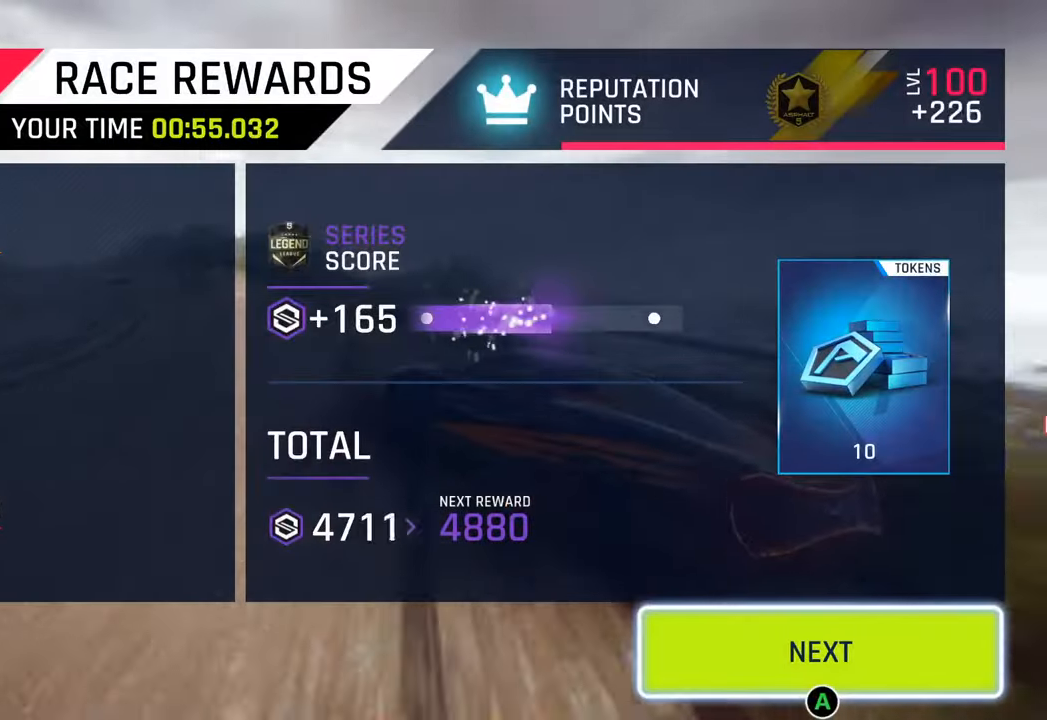
{"buttons": ["CIRCLE"], "left_stick": "center", "right_stick": "center", "events": [[433, "CIRCLE", "down"]]}
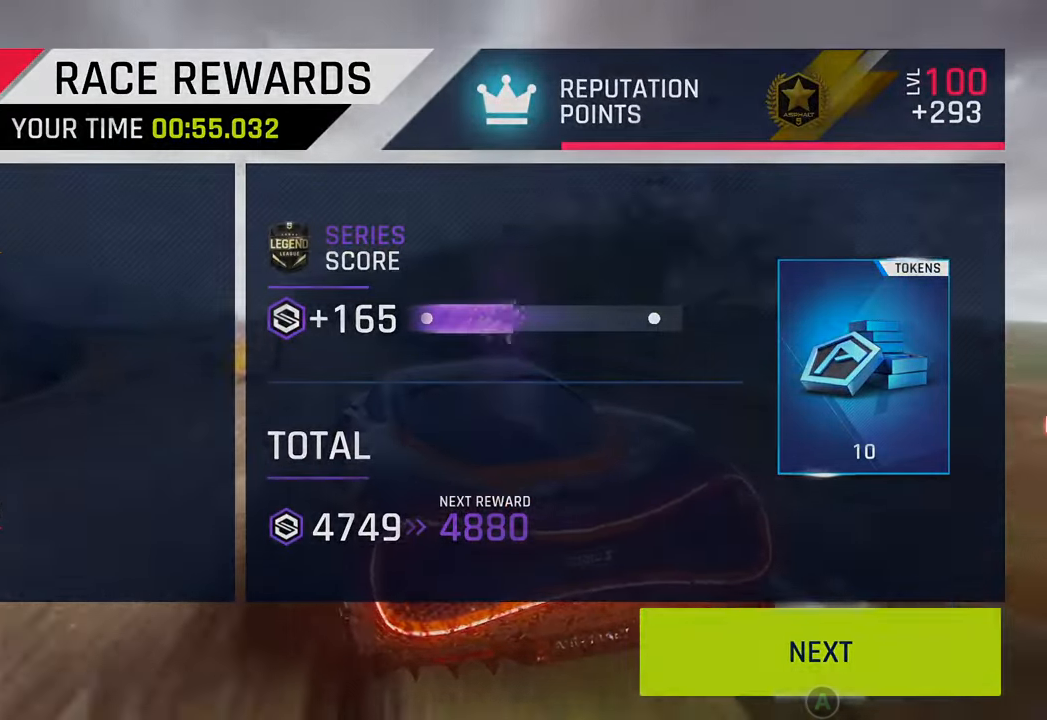
{"buttons": [], "left_stick": "center", "right_stick": "center", "events": [[100, "CIRCLE", "up"]]}
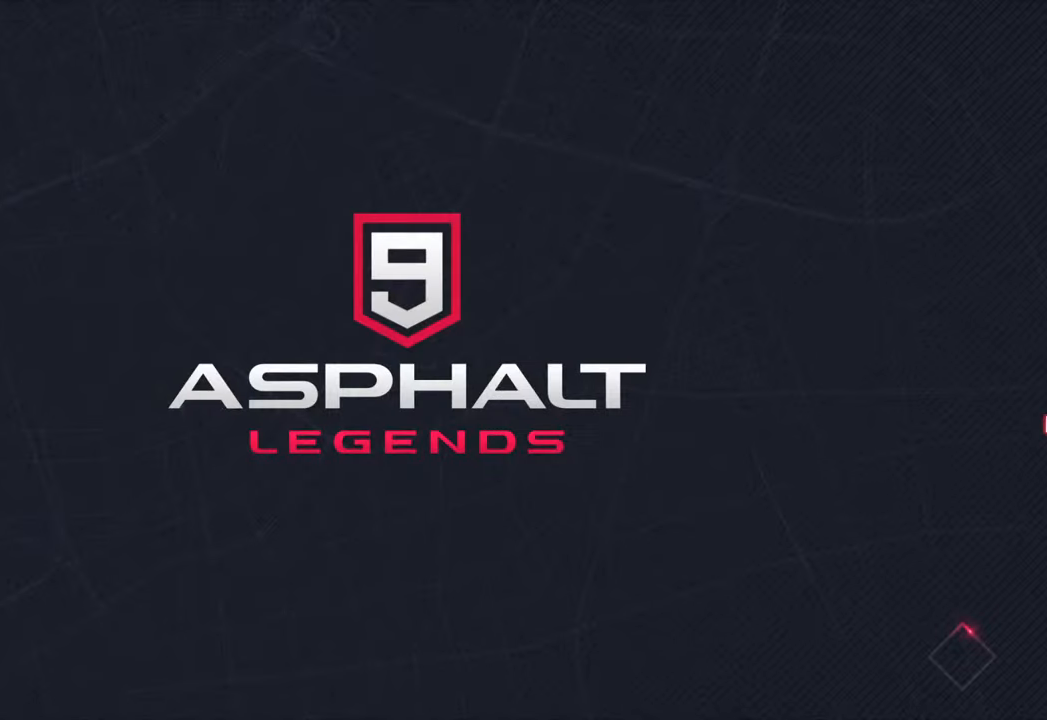
{"buttons": [], "left_stick": "center", "right_stick": "center", "events": []}
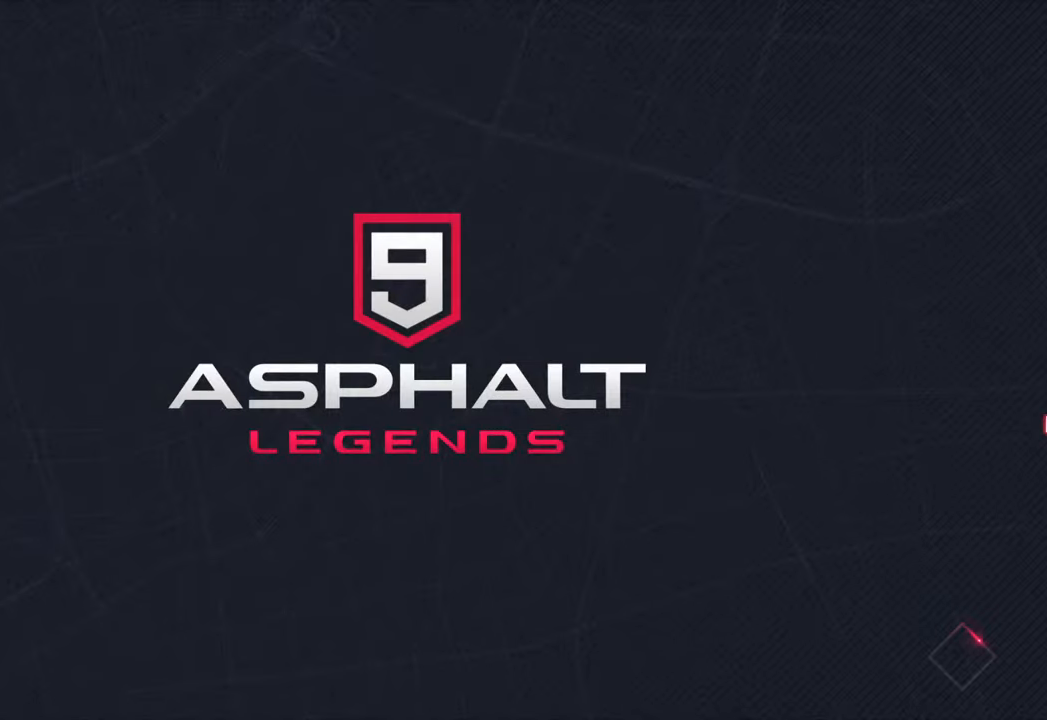
{"buttons": [], "left_stick": "center", "right_stick": "center", "events": []}
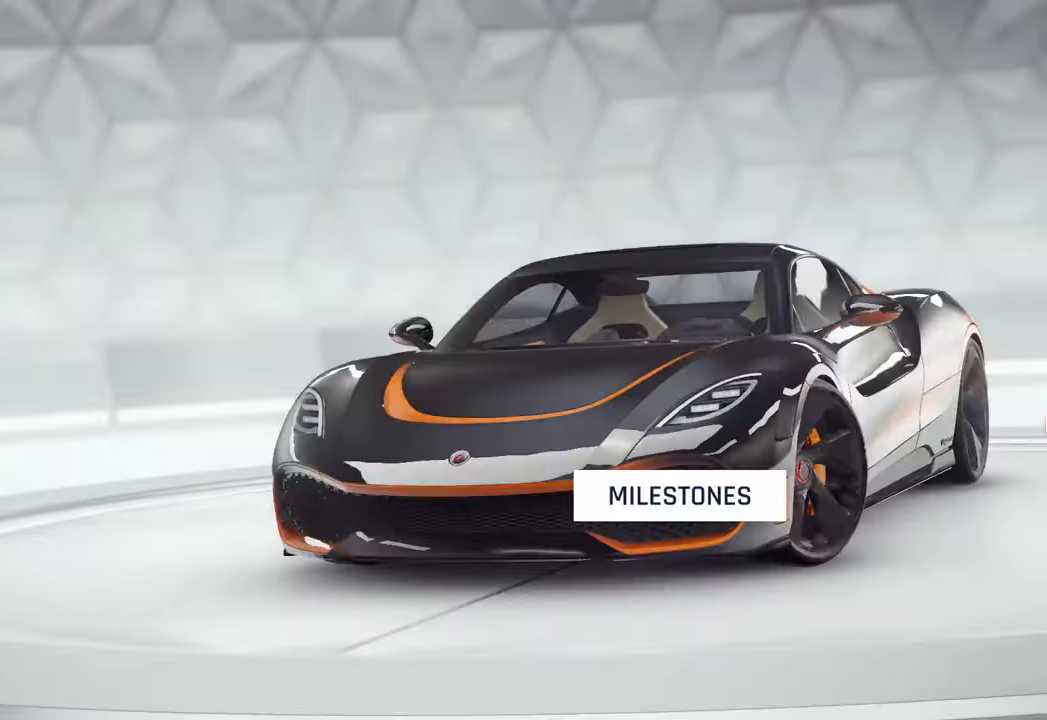
{"buttons": [], "left_stick": "center", "right_stick": "center", "events": []}
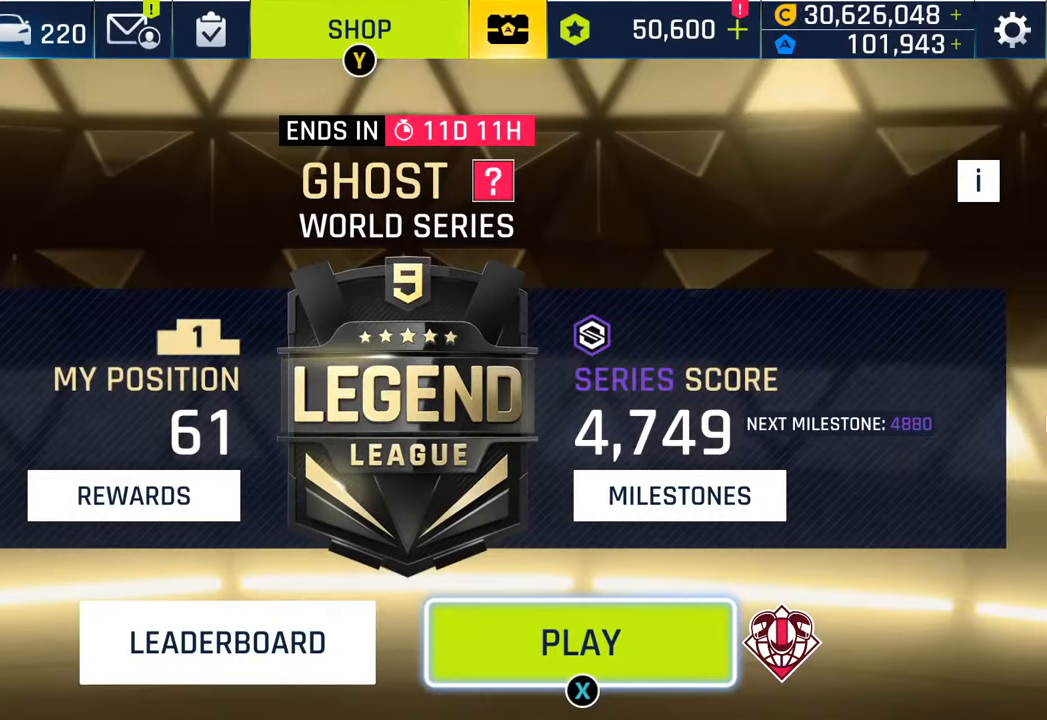
{"buttons": [], "left_stick": "center", "right_stick": "center", "events": [[33, "SQUARE", "down"], [183, "SQUARE", "up"], [283, "SQUARE", "down"], [467, "SQUARE", "up"]]}
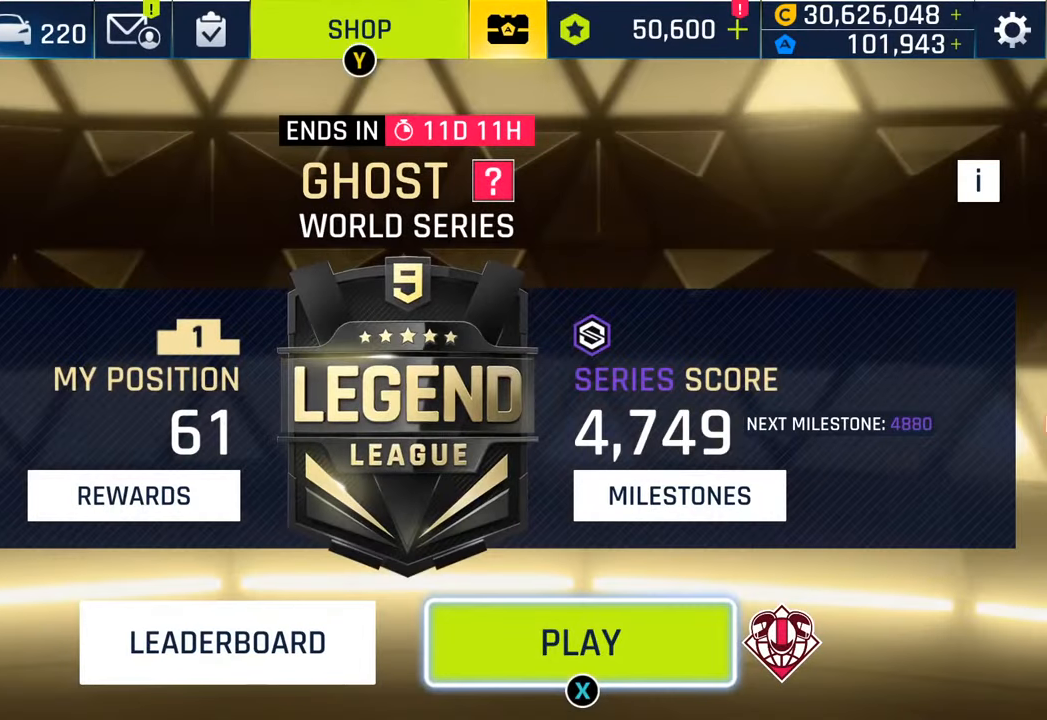
{"buttons": [], "left_stick": "center", "right_stick": "center", "events": []}
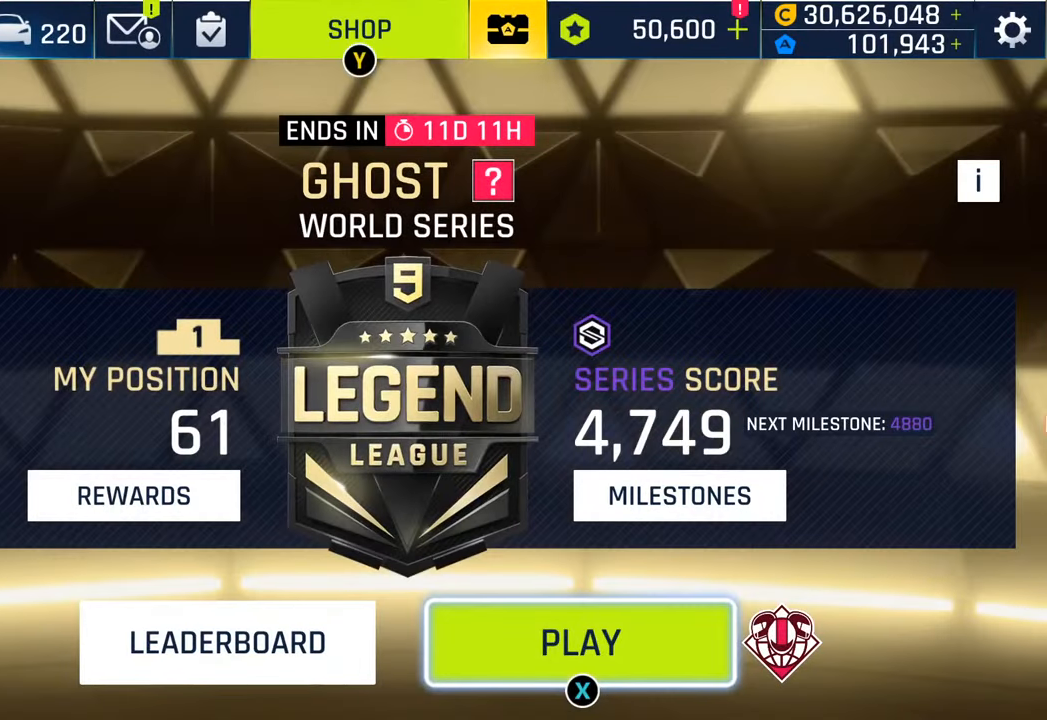
{"buttons": [], "left_stick": "center", "right_stick": "center", "events": []}
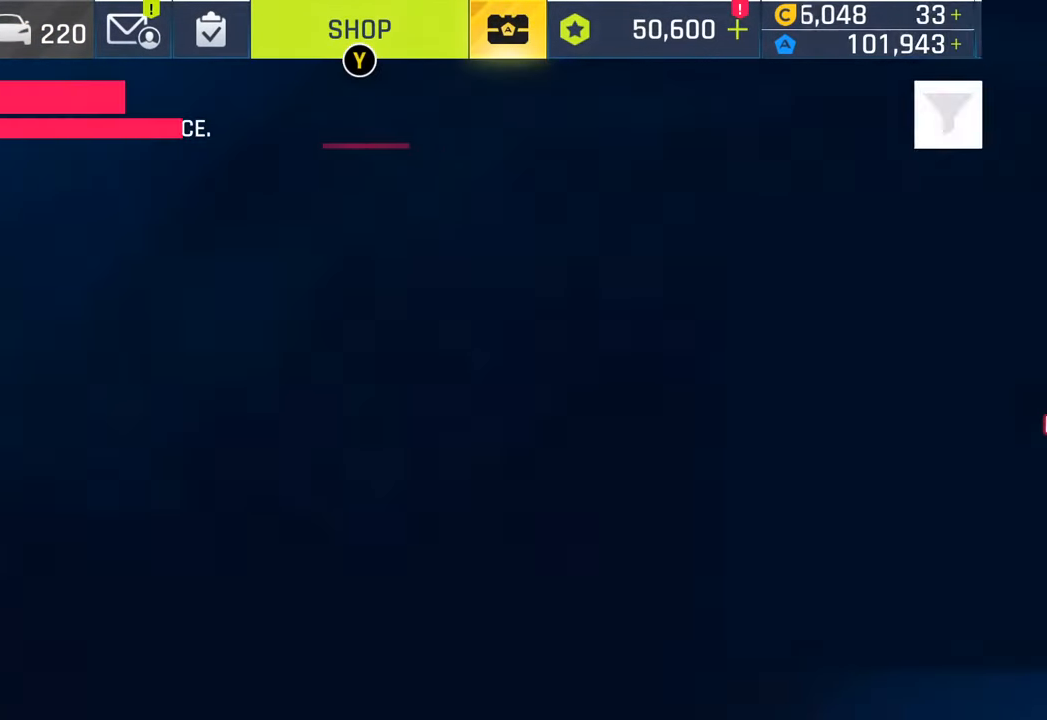
{"buttons": [], "left_stick": "center", "right_stick": "center", "events": []}
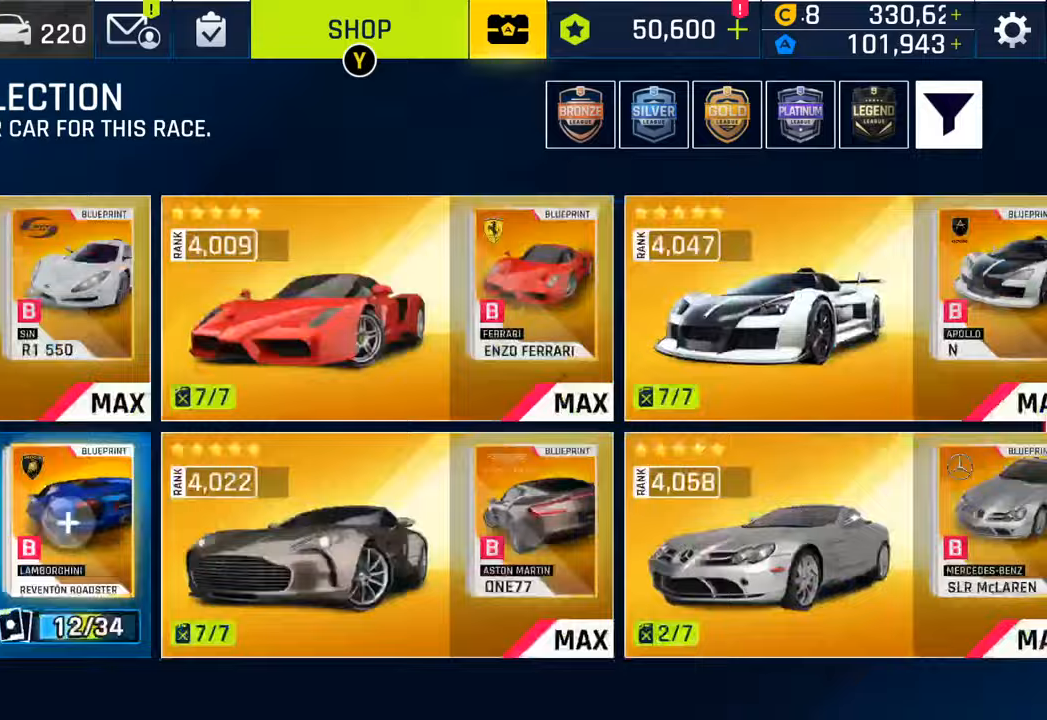
{"buttons": [], "left_stick": "center", "right_stick": "center", "events": []}
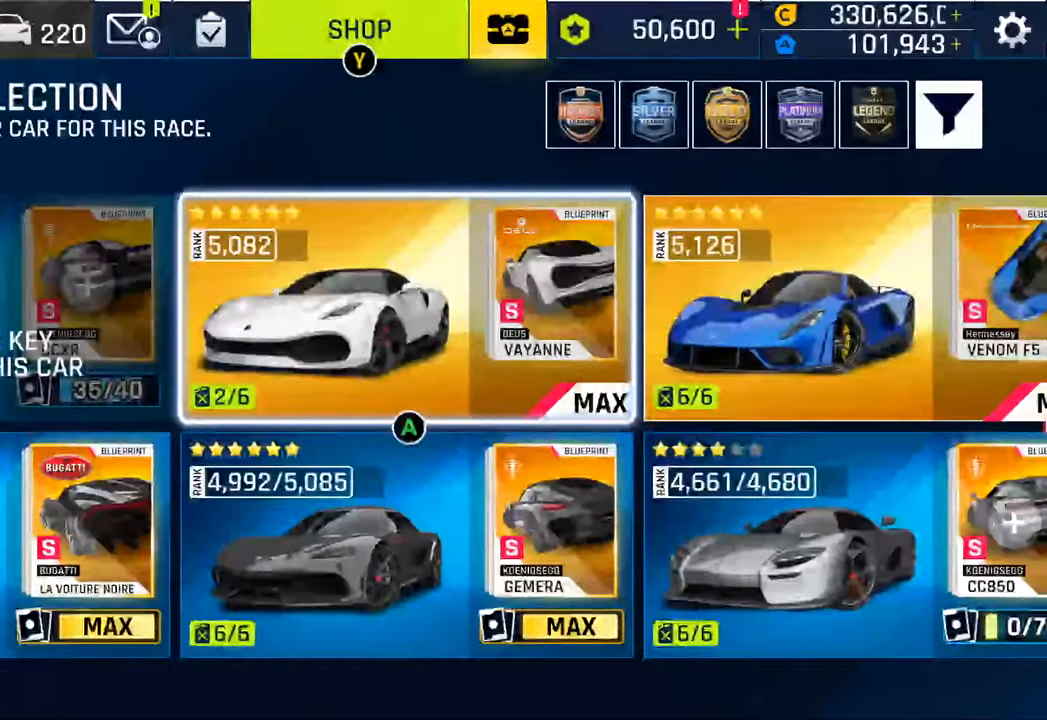
{"buttons": ["CROSS"], "left_stick": "center", "right_stick": "center", "events": [[450, "CROSS", "down"]]}
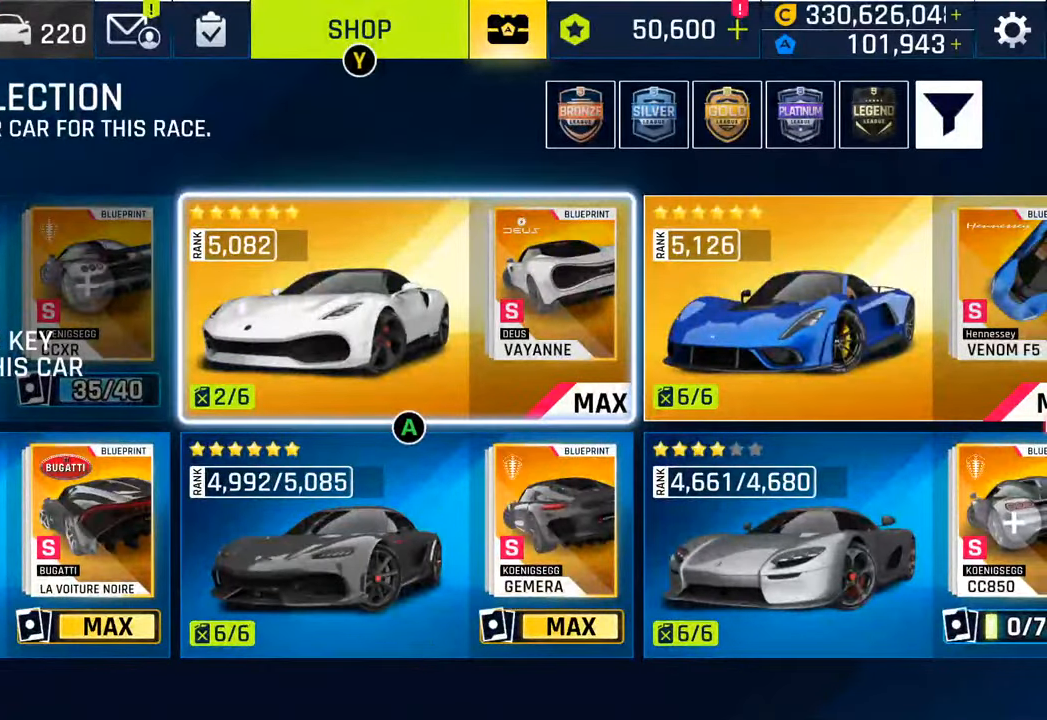
{"buttons": [], "left_stick": "center", "right_stick": "center", "events": [[167, "CROSS", "up"]]}